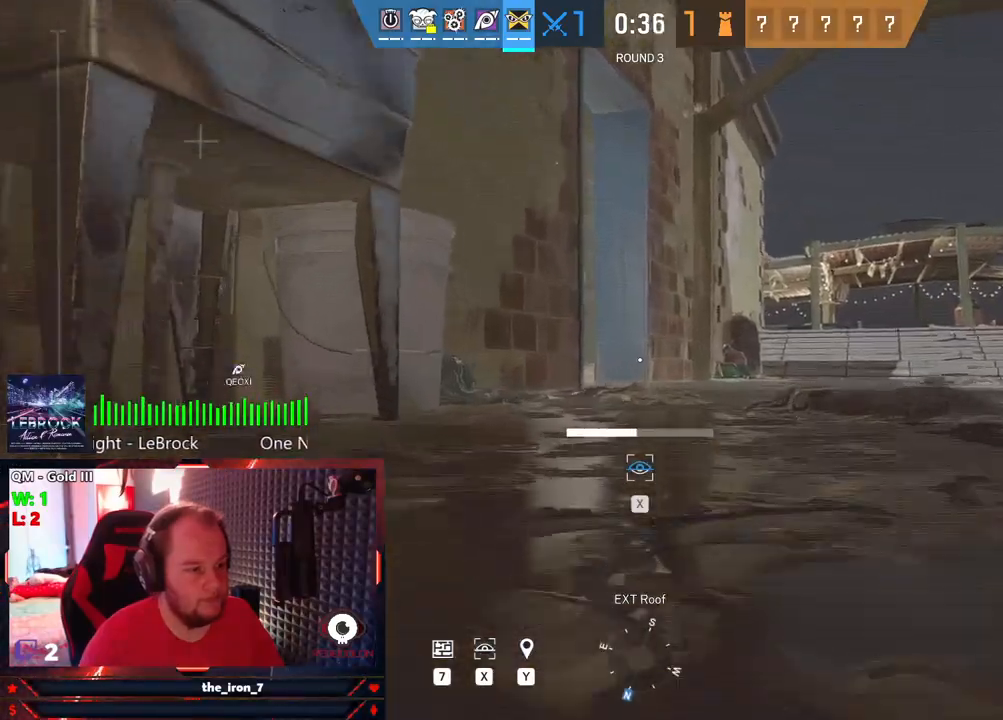
Gameplay with keyboard and mouse; each line is a JSON object with the keys and mouse buttons held at the frame after it. "events" lists presses ("down") and releases ("up") of "1", "2", "3", "4", "5", "a", "alt", "c", "caps_lock", "ctrl", "d", "e", "f", "g", "q", "r", "s", "shift", "space", "t", "tab", "v", "w", "x", "z", "mouse_left", "mouse_wheel" and "mouse_right" between this image and that frame as [ms after this image, input, new state], when the widget could be followed in between. "mouse_left", "mouse_wheel", "mouse_right" = the "left", "wheel", "right" buttons of the "mouse" list. No other keys are recorded. "wheel" means that the mouse wheel is clicked or scrolled. "mouse_move" is the direction in which the mouse moves at that frame (one of eight, or "still"), when it could be read.
{"keys": ["w"], "mouse": [], "mouse_move": "still", "events": [[271, "space", "down"], [271, "x", "up"], [355, "space", "up"]]}
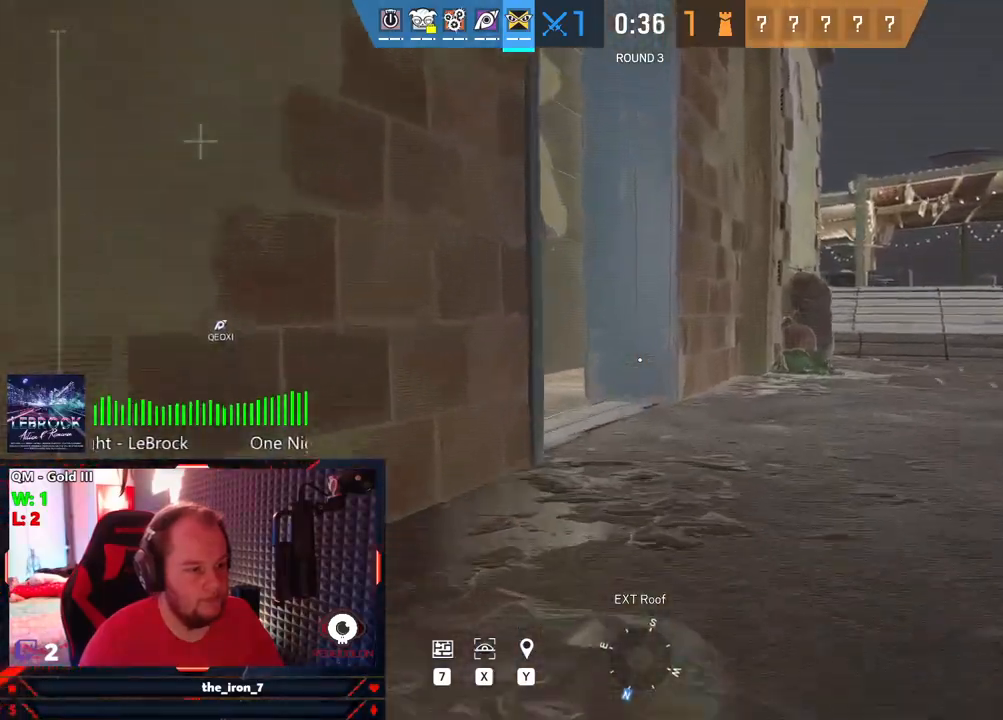
{"keys": ["w", "x"], "mouse": [], "mouse_move": "left", "events": [[84, "x", "down"]]}
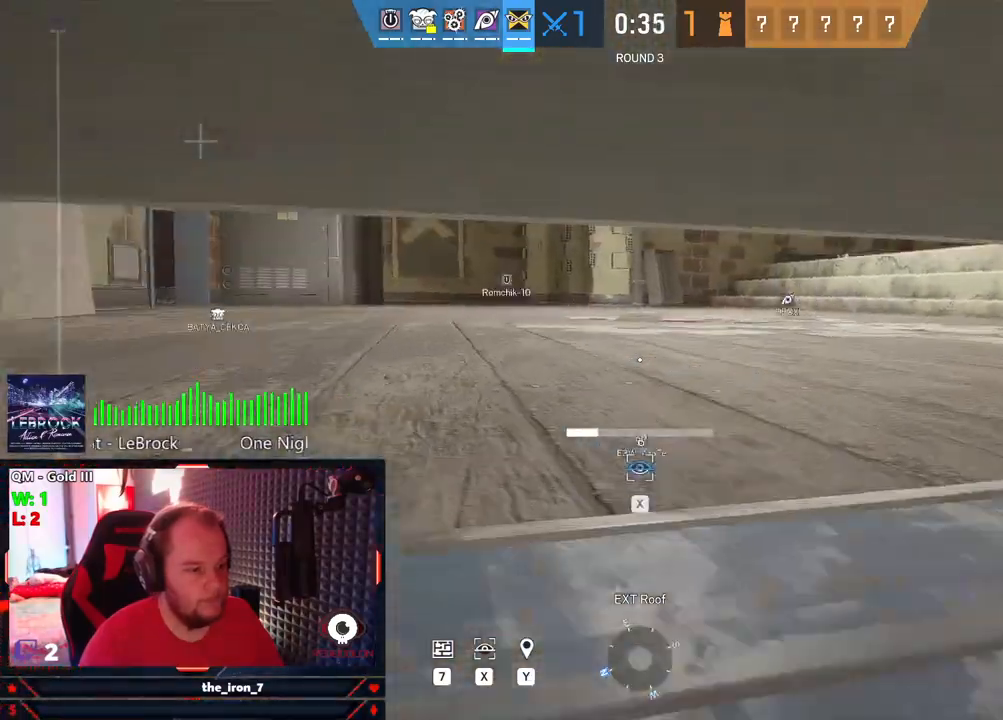
{"keys": ["w", "x"], "mouse": [], "mouse_move": "still", "events": []}
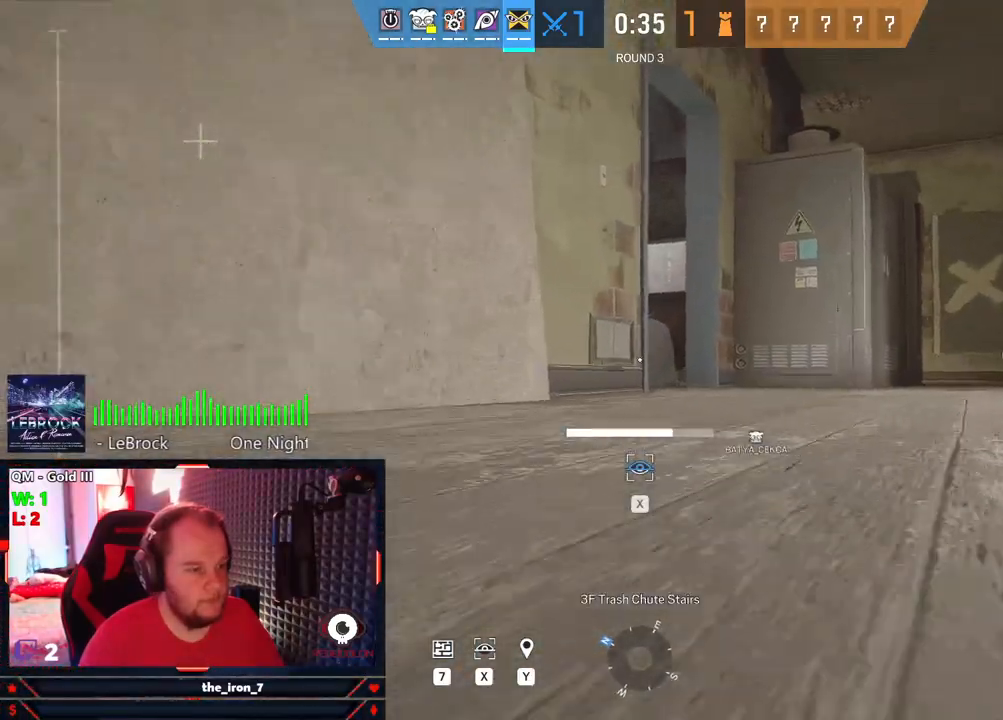
{"keys": ["w", "x"], "mouse": [], "mouse_move": "still", "events": []}
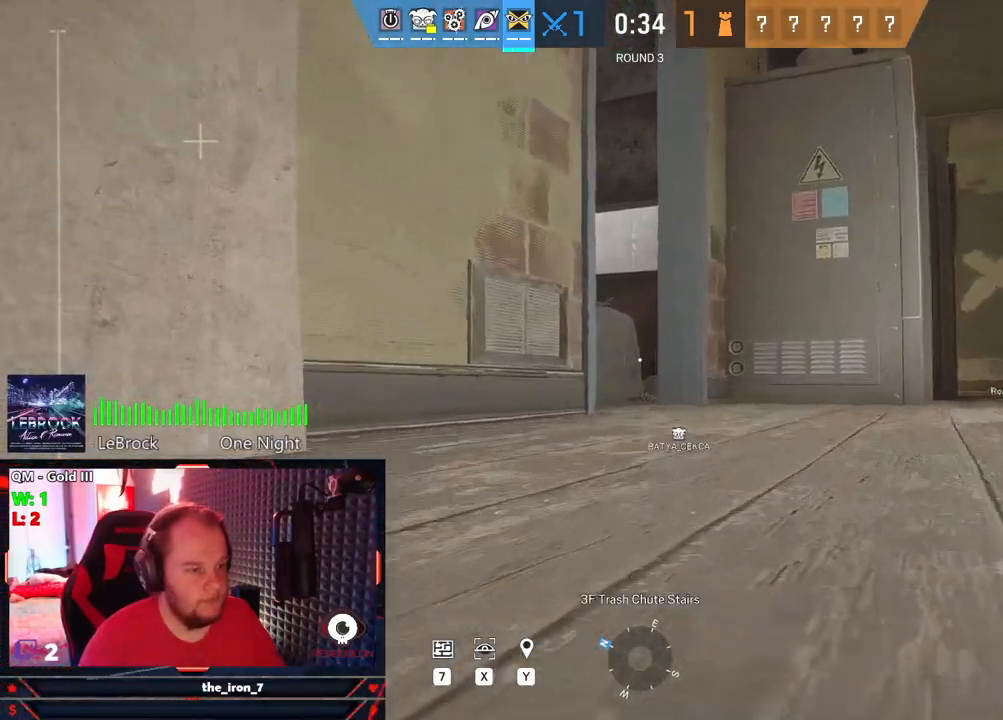
{"keys": ["w", "x"], "mouse": [], "mouse_move": "still", "events": [[229, "x", "up"], [417, "x", "down"]]}
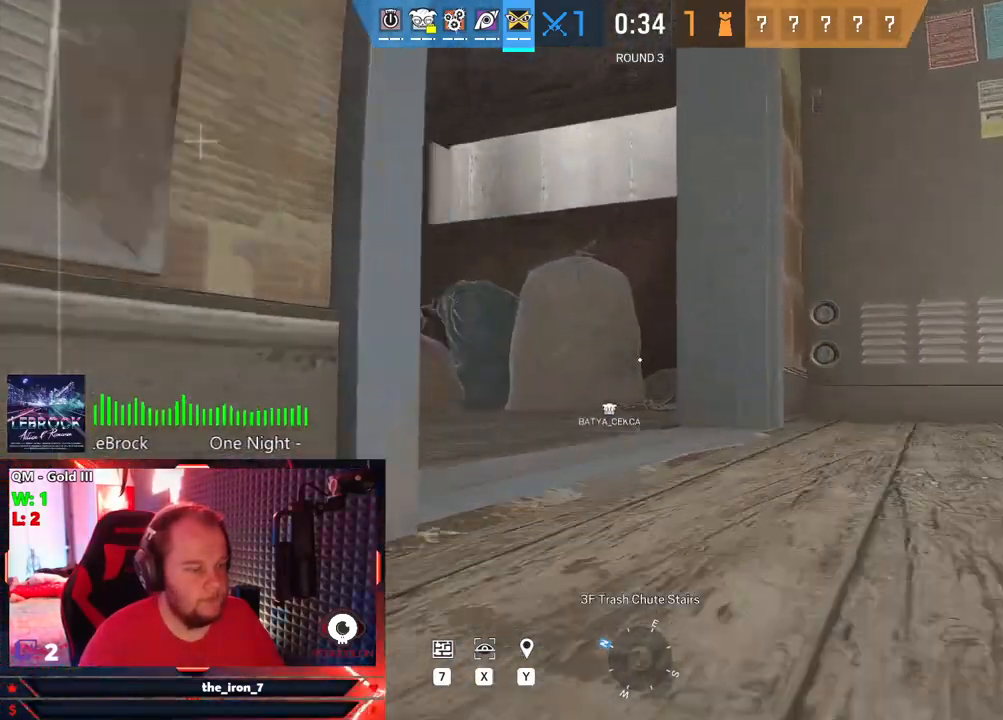
{"keys": ["a", "w"], "mouse": [], "mouse_move": "still", "events": [[292, "x", "up"], [438, "a", "down"]]}
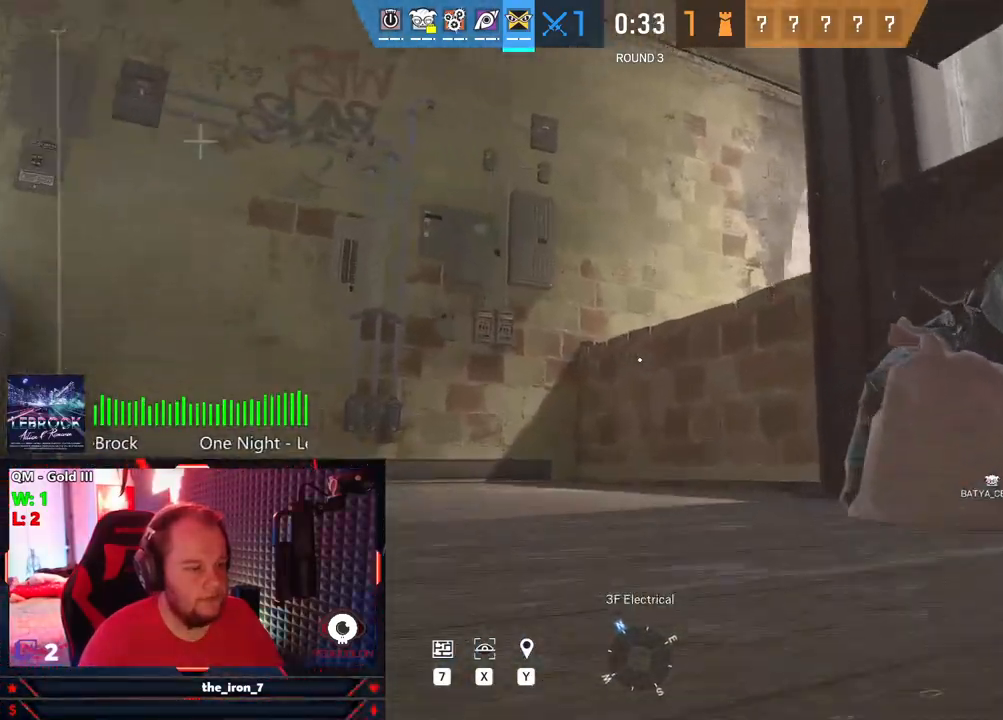
{"keys": ["a"], "mouse": [], "mouse_move": "right", "events": [[396, "space", "down"], [459, "w", "up"], [500, "space", "up"]]}
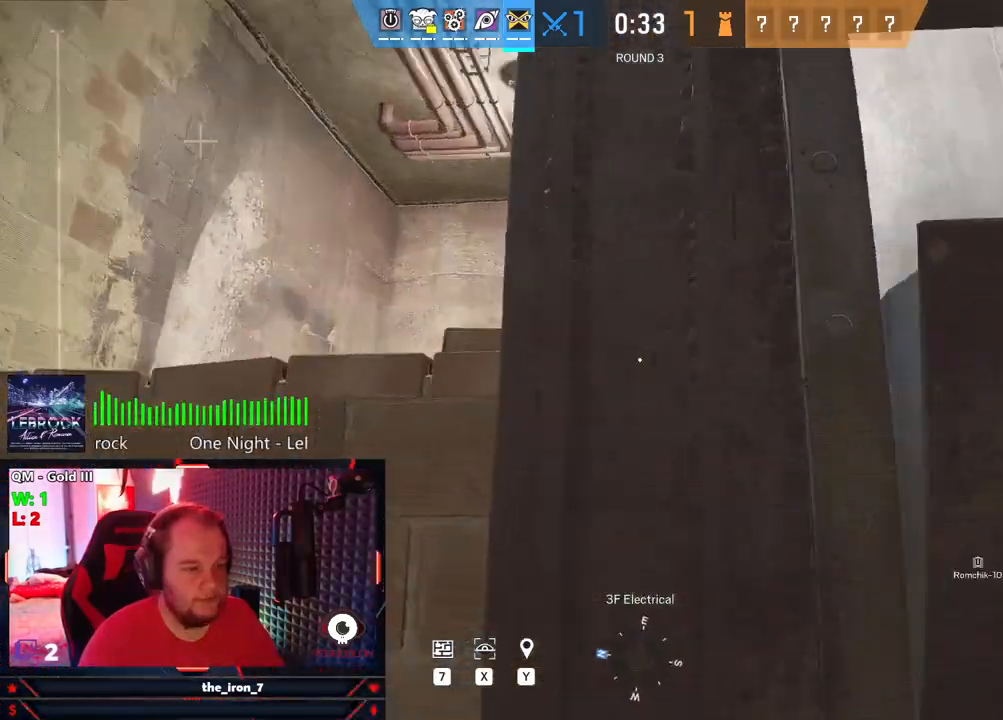
{"keys": ["x"], "mouse": [], "mouse_move": "right", "events": [[42, "a", "up"], [125, "x", "down"]]}
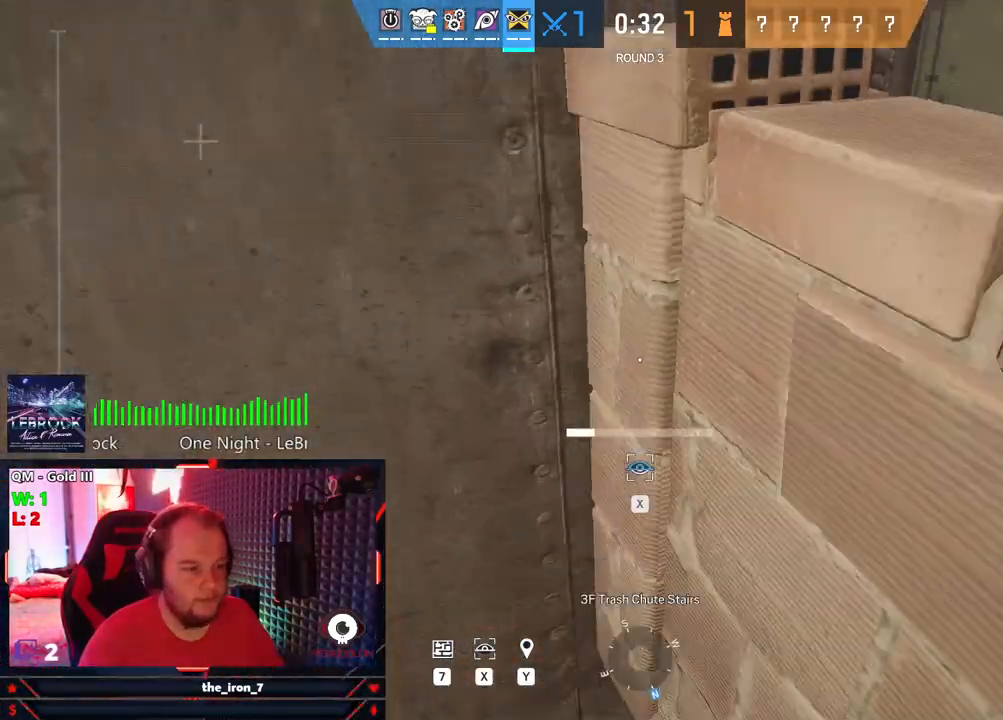
{"keys": ["w", "x"], "mouse": [], "mouse_move": "still", "events": [[105, "w", "down"]]}
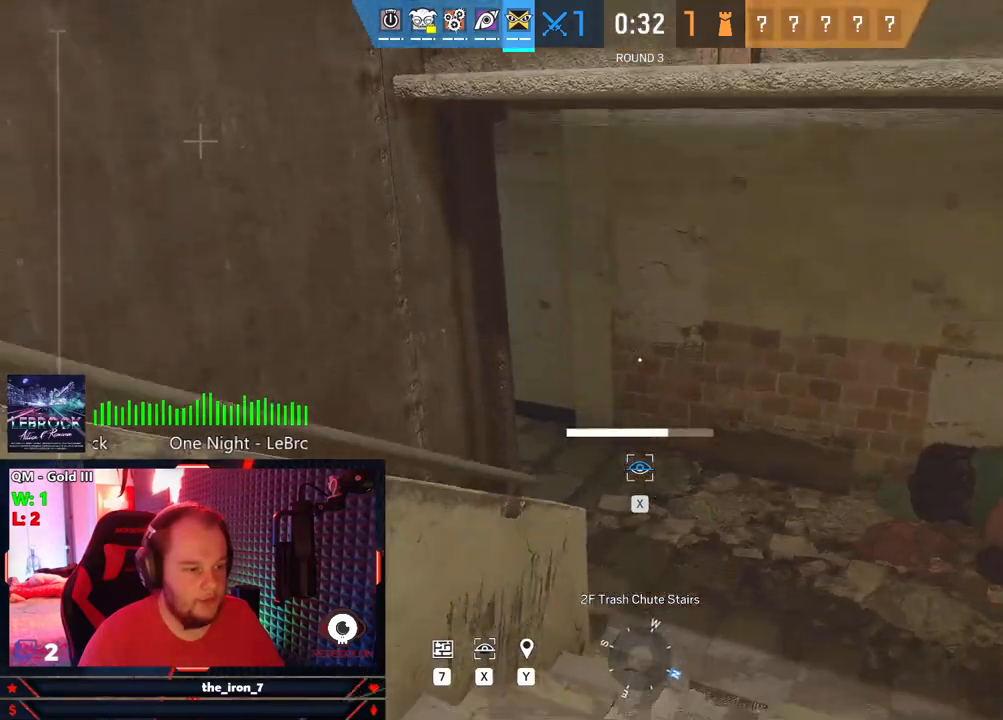
{"keys": ["w", "x"], "mouse": [], "mouse_move": "still", "events": []}
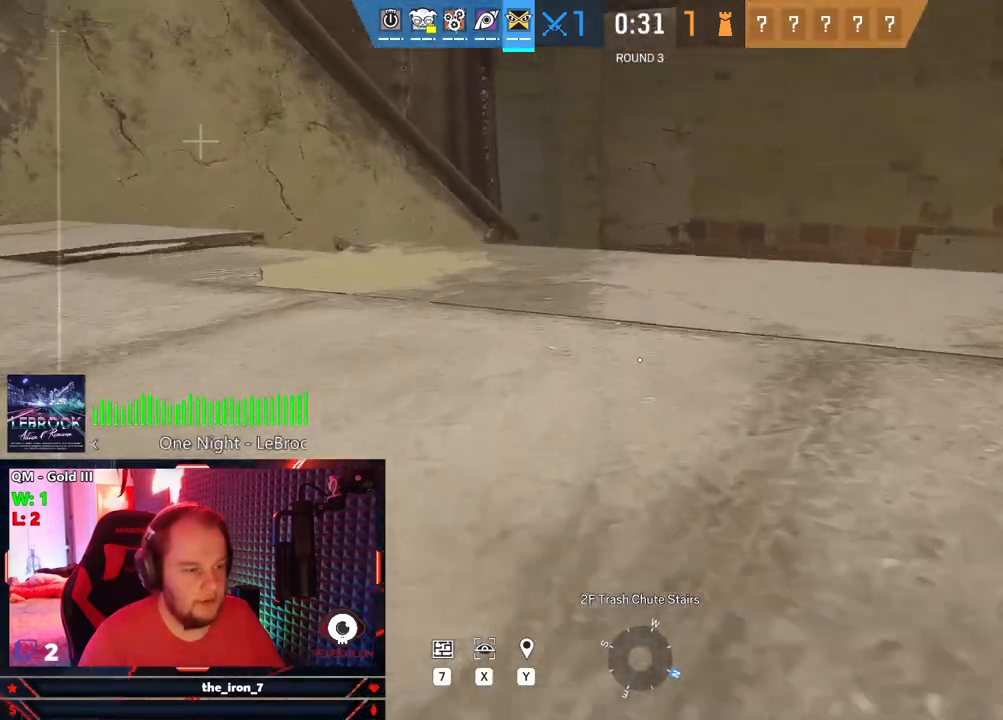
{"keys": ["w"], "mouse": [], "mouse_move": "still", "events": [[334, "x", "up"]]}
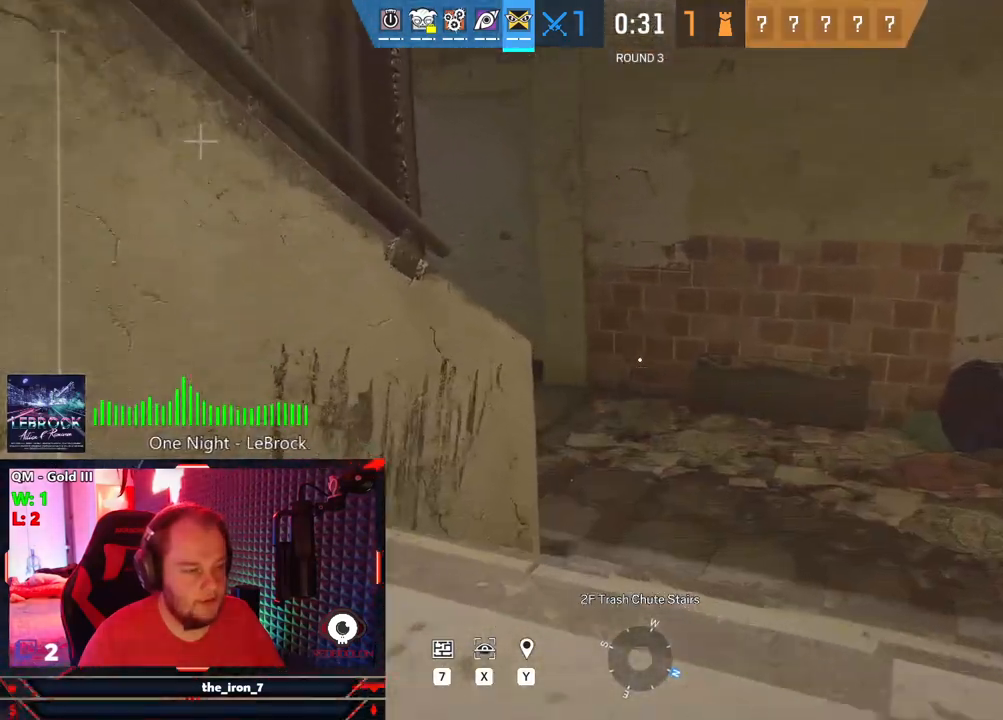
{"keys": ["w"], "mouse": [], "mouse_move": "still", "events": []}
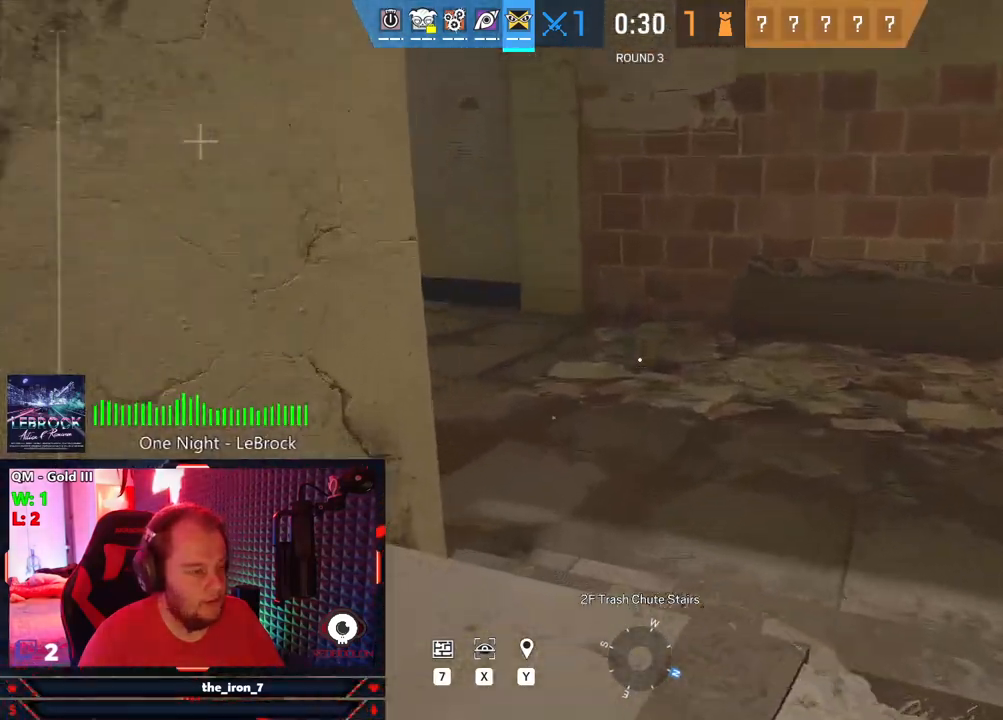
{"keys": ["w", "x"], "mouse": [], "mouse_move": "left", "events": [[209, "x", "down"]]}
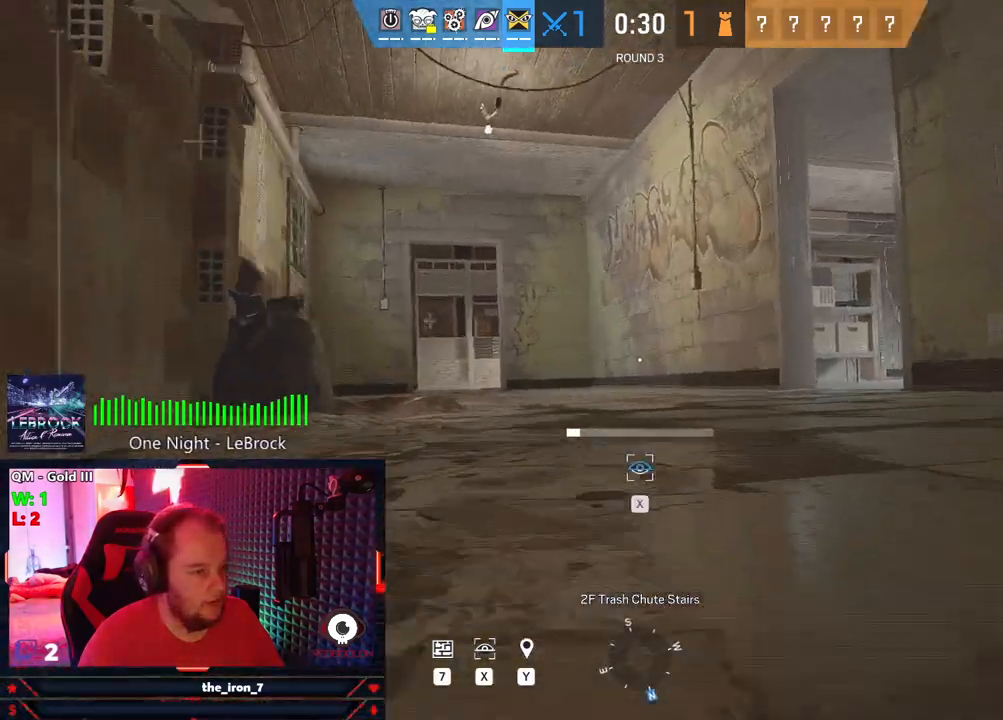
{"keys": ["a", "w", "x"], "mouse": [], "mouse_move": "still", "events": [[313, "a", "down"]]}
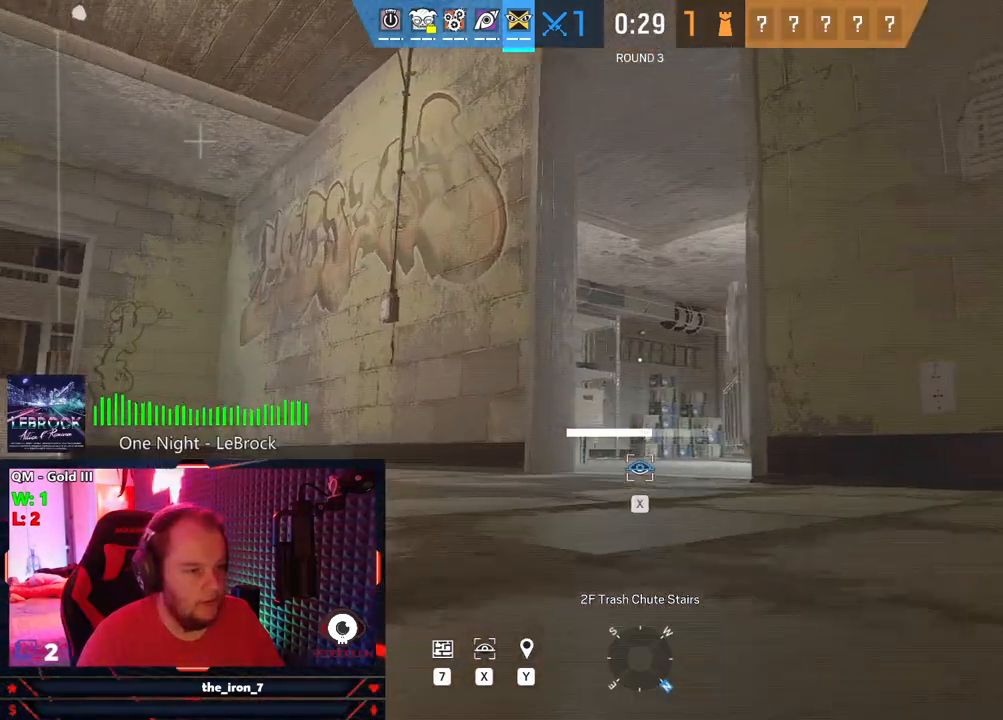
{"keys": ["a", "x"], "mouse": [], "mouse_move": "still", "events": [[292, "w", "up"]]}
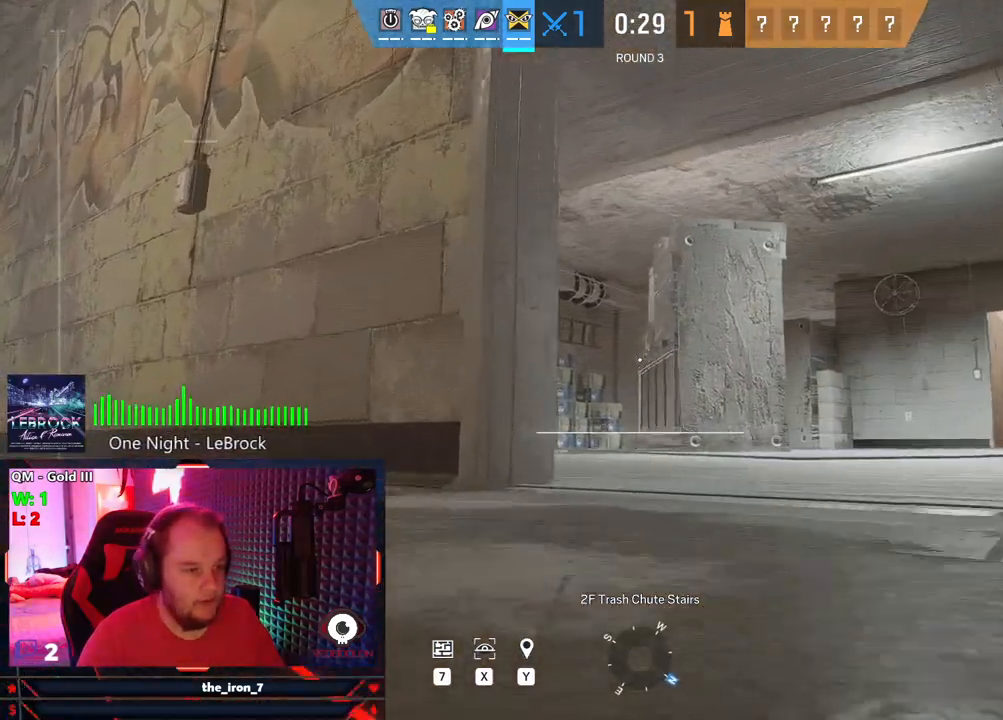
{"keys": ["w"], "mouse": [], "mouse_move": "still", "events": [[125, "w", "down"], [271, "x", "up"], [313, "a", "up"]]}
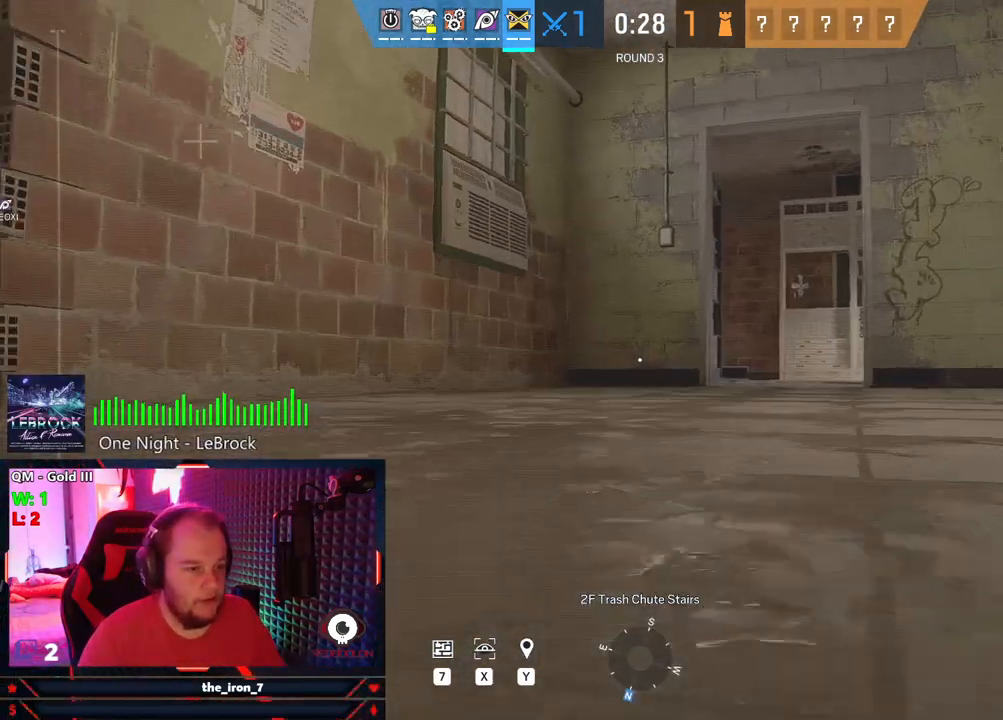
{"keys": ["a", "w"], "mouse": [], "mouse_move": "still", "events": [[188, "space", "down"], [334, "space", "up"], [500, "a", "down"]]}
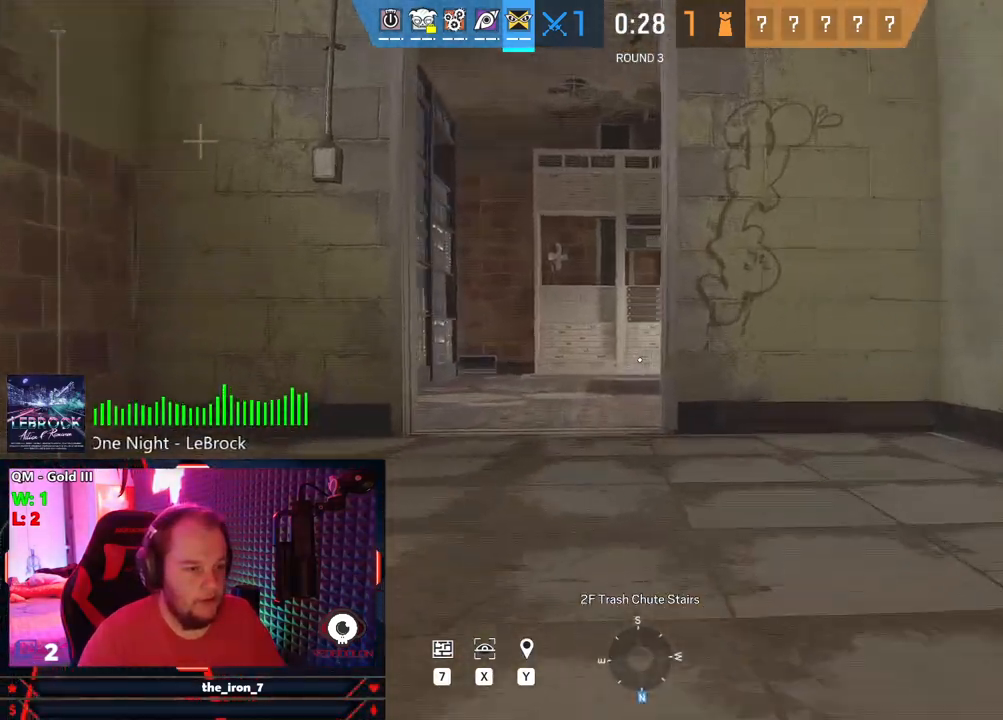
{"keys": ["a", "w", "x"], "mouse": [], "mouse_move": "right", "events": [[250, "x", "down"]]}
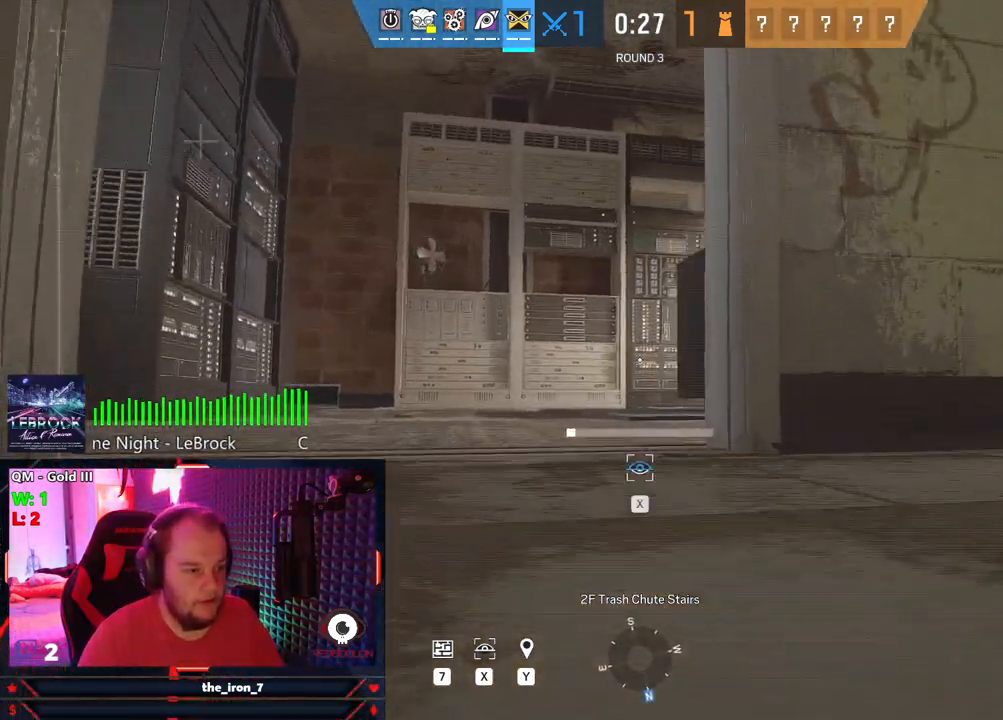
{"keys": ["a", "w", "x"], "mouse": [], "mouse_move": "right", "events": []}
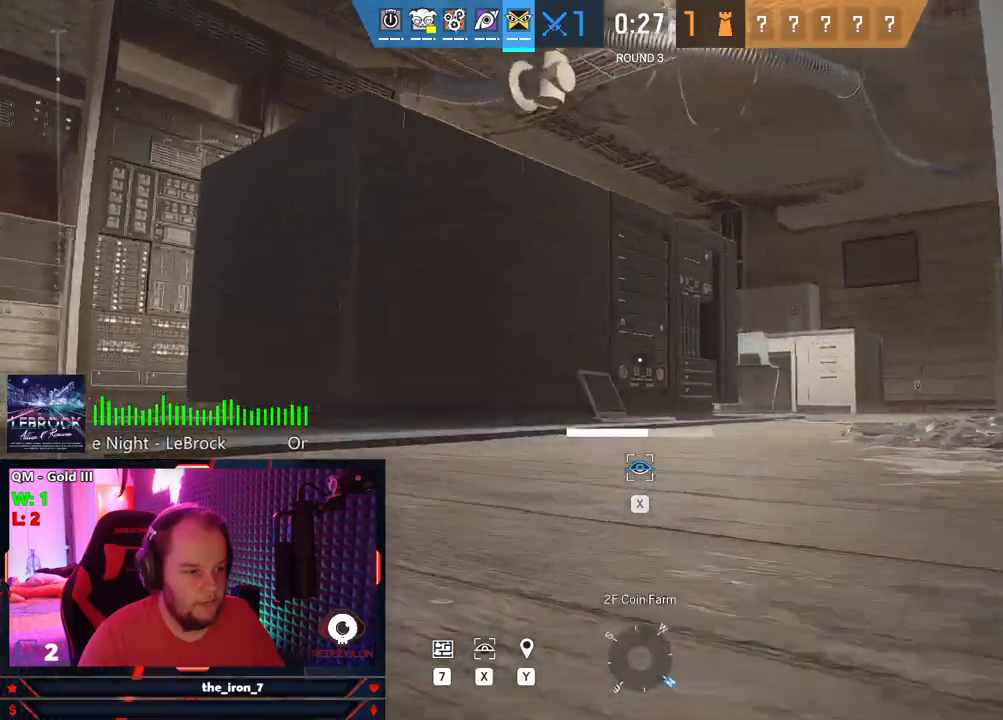
{"keys": ["a", "w", "x"], "mouse": [], "mouse_move": "left", "events": []}
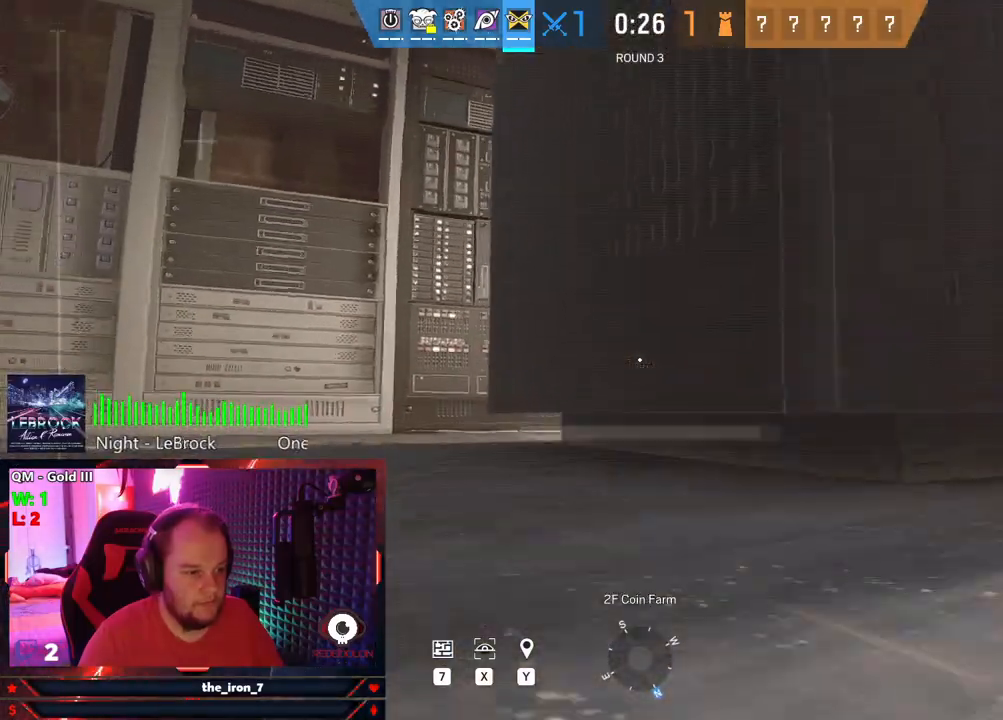
{"keys": ["a", "w", "x"], "mouse": [], "mouse_move": "still", "events": [[334, "x", "up"], [479, "x", "down"]]}
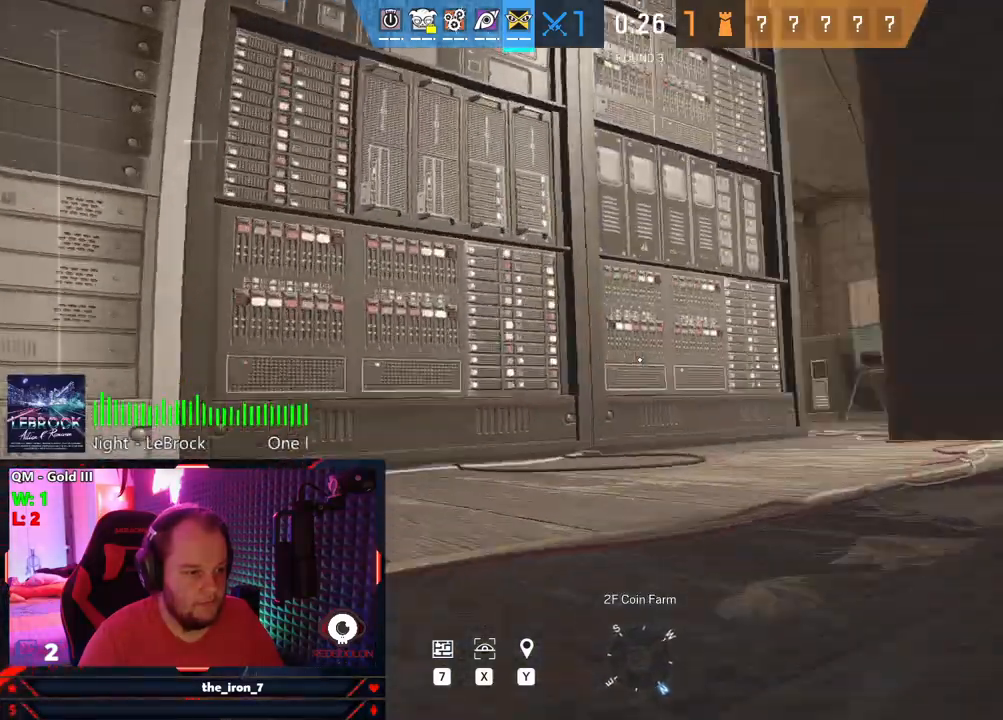
{"keys": ["w", "x"], "mouse": [], "mouse_move": "still", "events": [[125, "a", "up"]]}
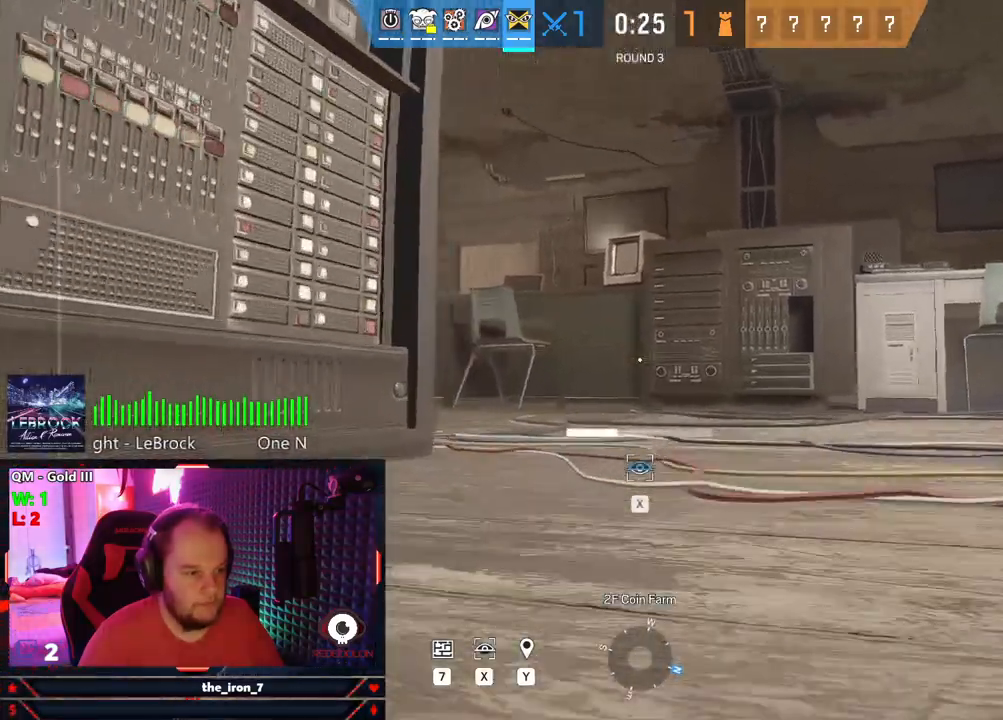
{"keys": ["w", "x"], "mouse": [], "mouse_move": "left", "events": []}
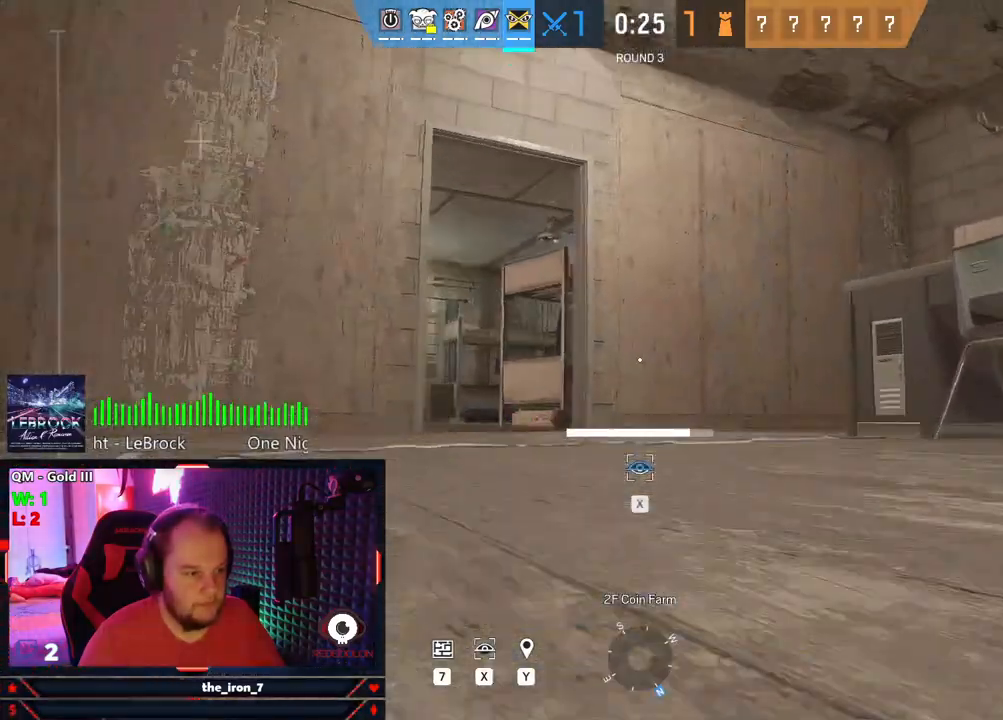
{"keys": ["w"], "mouse": [], "mouse_move": "left", "events": [[292, "space", "down"], [438, "space", "up"], [479, "x", "up"]]}
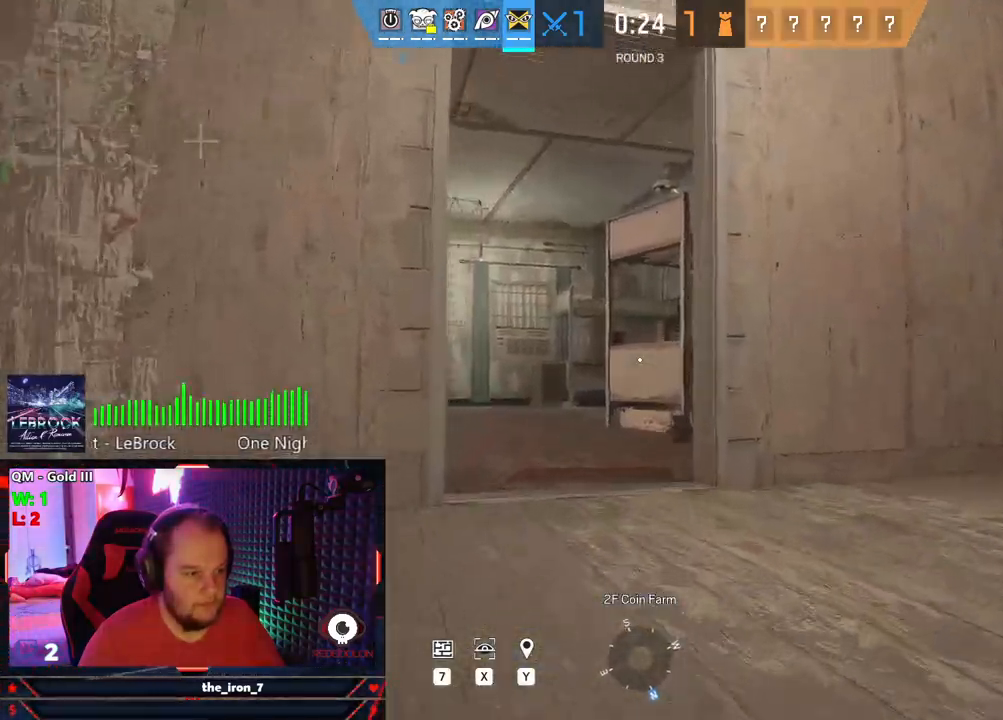
{"keys": ["w", "x"], "mouse": [], "mouse_move": "still", "events": [[396, "x", "down"]]}
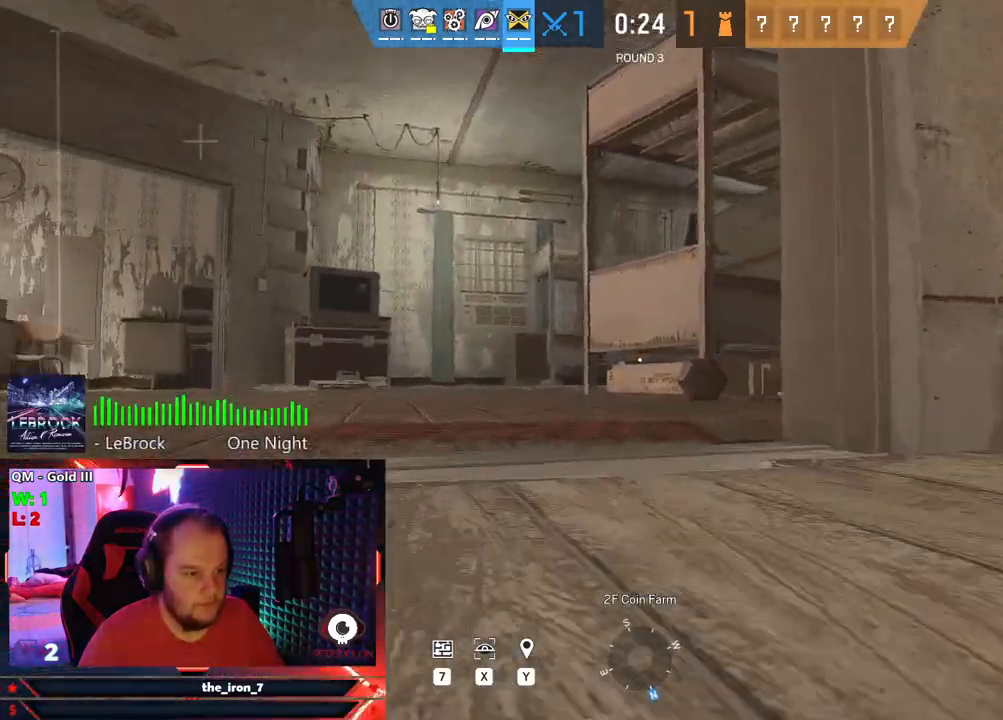
{"keys": ["w", "x"], "mouse": [], "mouse_move": "right", "events": []}
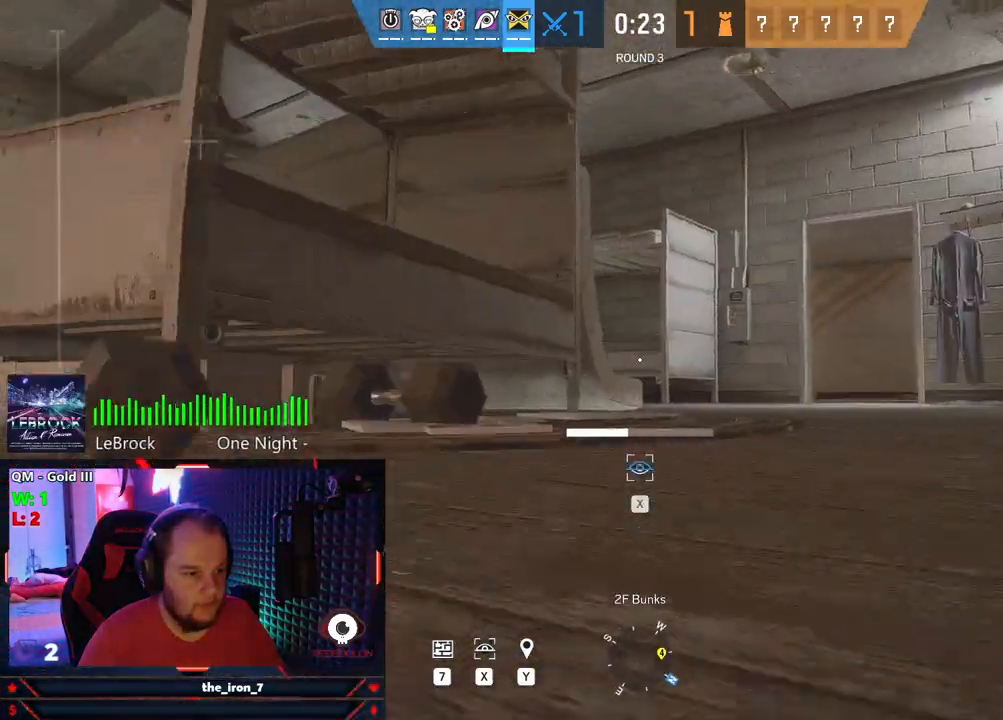
{"keys": ["w", "x"], "mouse": [], "mouse_move": "right", "events": []}
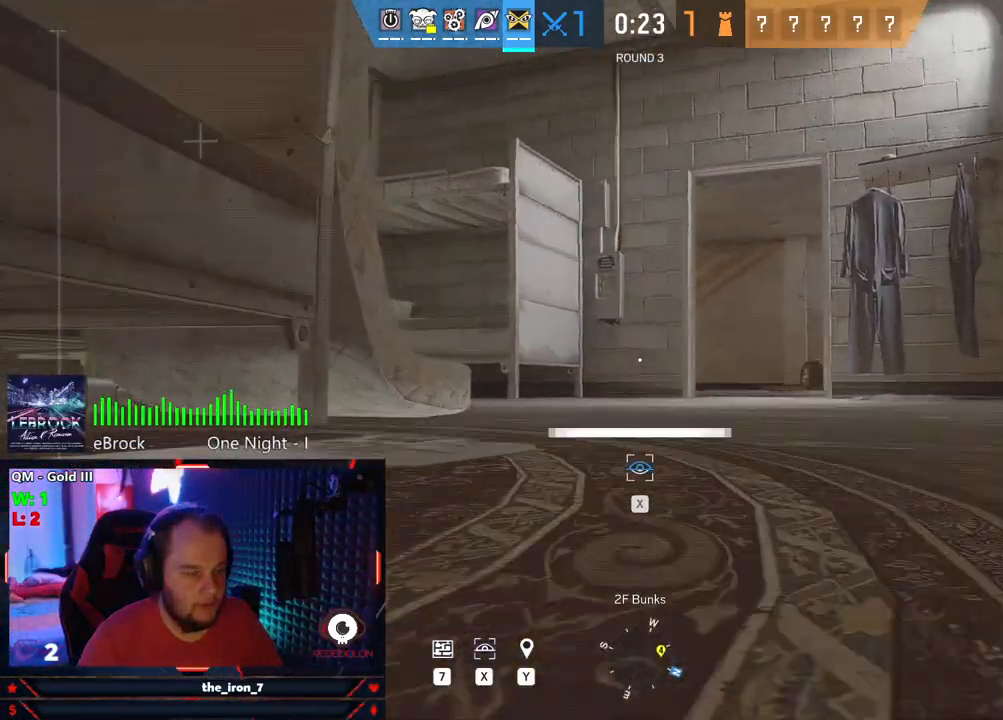
{"keys": ["w", "x"], "mouse": [], "mouse_move": "still", "events": []}
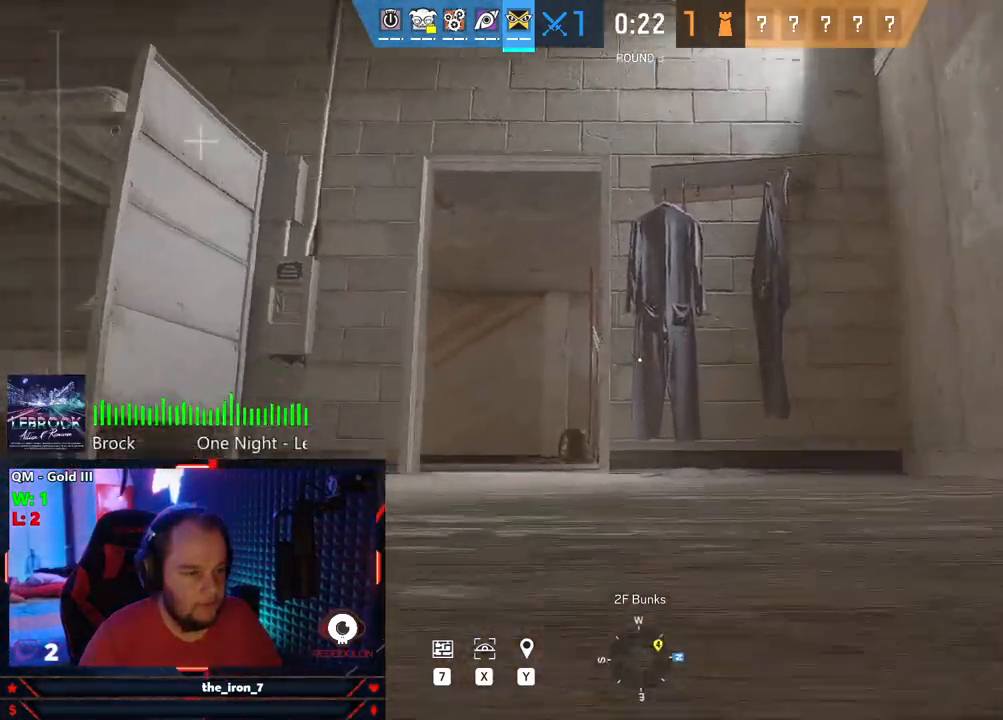
{"keys": ["w", "x"], "mouse": [], "mouse_move": "still", "events": []}